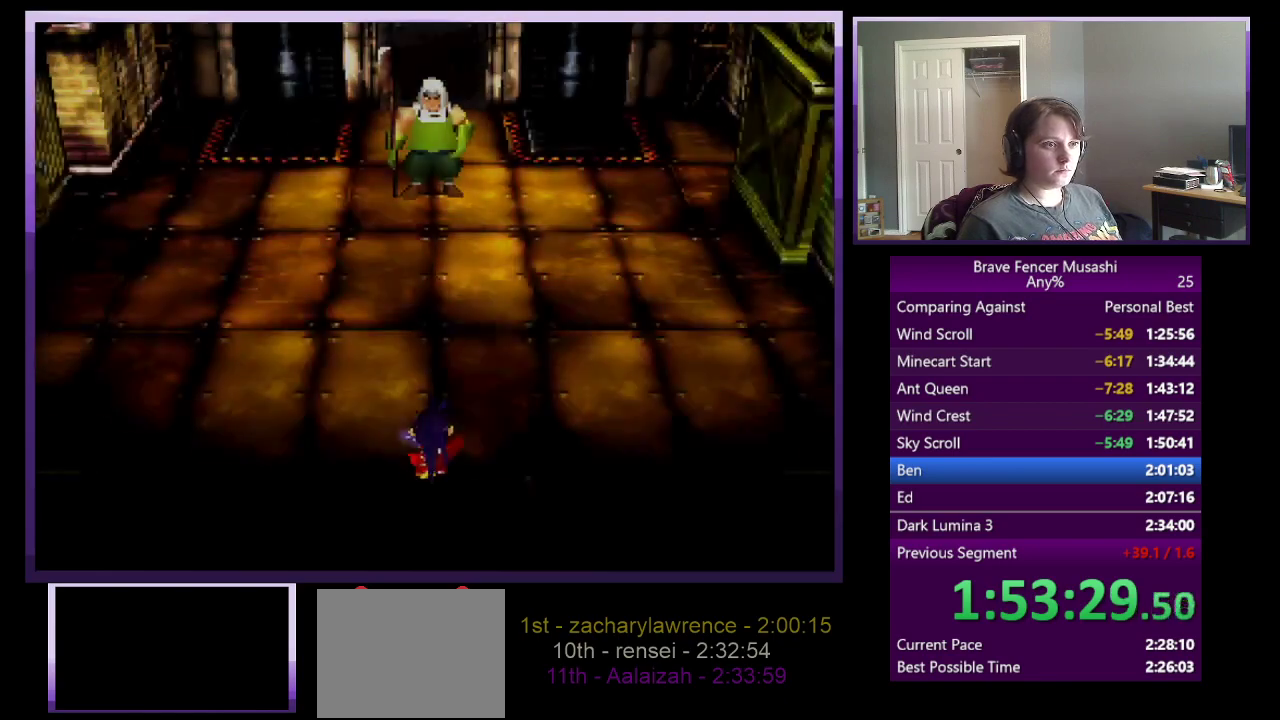
Gameplay with a controller (PlayStation layout); each line is a JSON object with the inputs held at the frame after it. "events" lists button and stick changes between this image and that frame as [ms after this image, input, new state], when the widget could be followed in between.
{"buttons": [], "left_stick": "up", "right_stick": "center"}
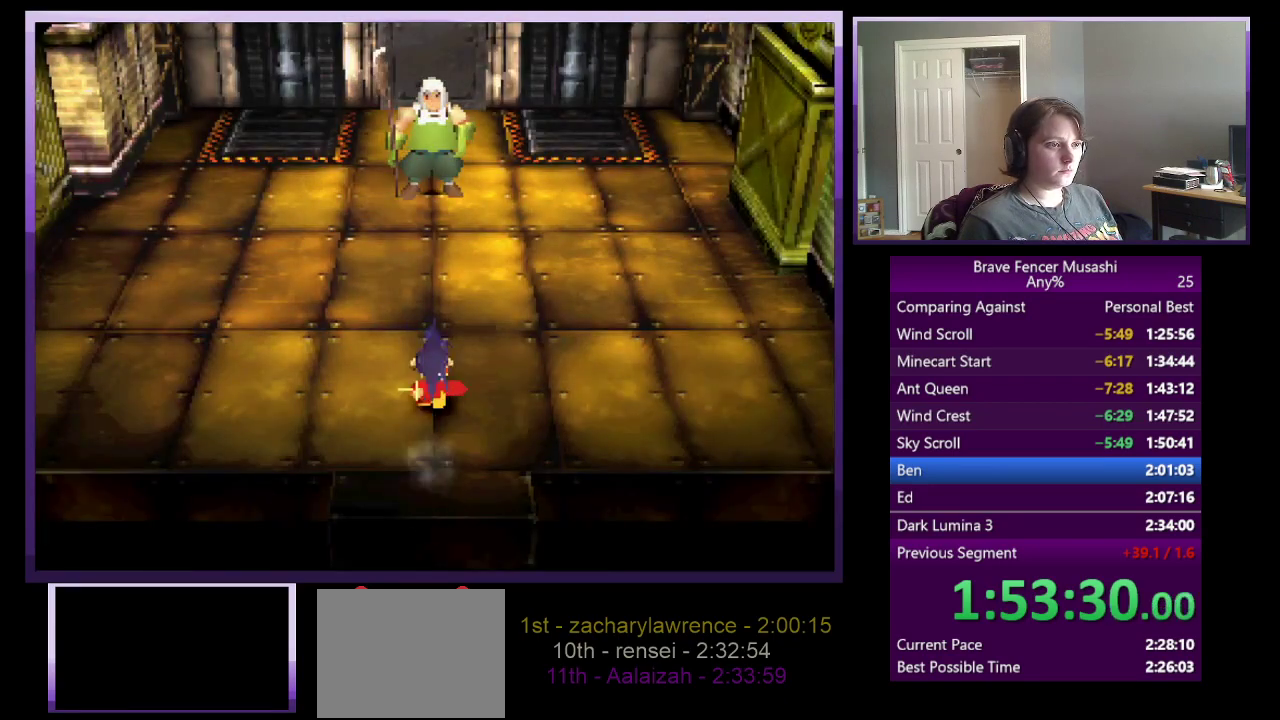
{"buttons": ["CROSS", "CIRCLE", "SQUARE", "TRIANGLE"], "left_stick": "center", "right_stick": "center", "events": [[83, "left_stick", "center"], [183, "CIRCLE", "down"], [317, "CIRCLE", "up"], [400, "CIRCLE", "down"], [483, "CROSS", "down"], [483, "TRIANGLE", "down"], [500, "SQUARE", "down"]]}
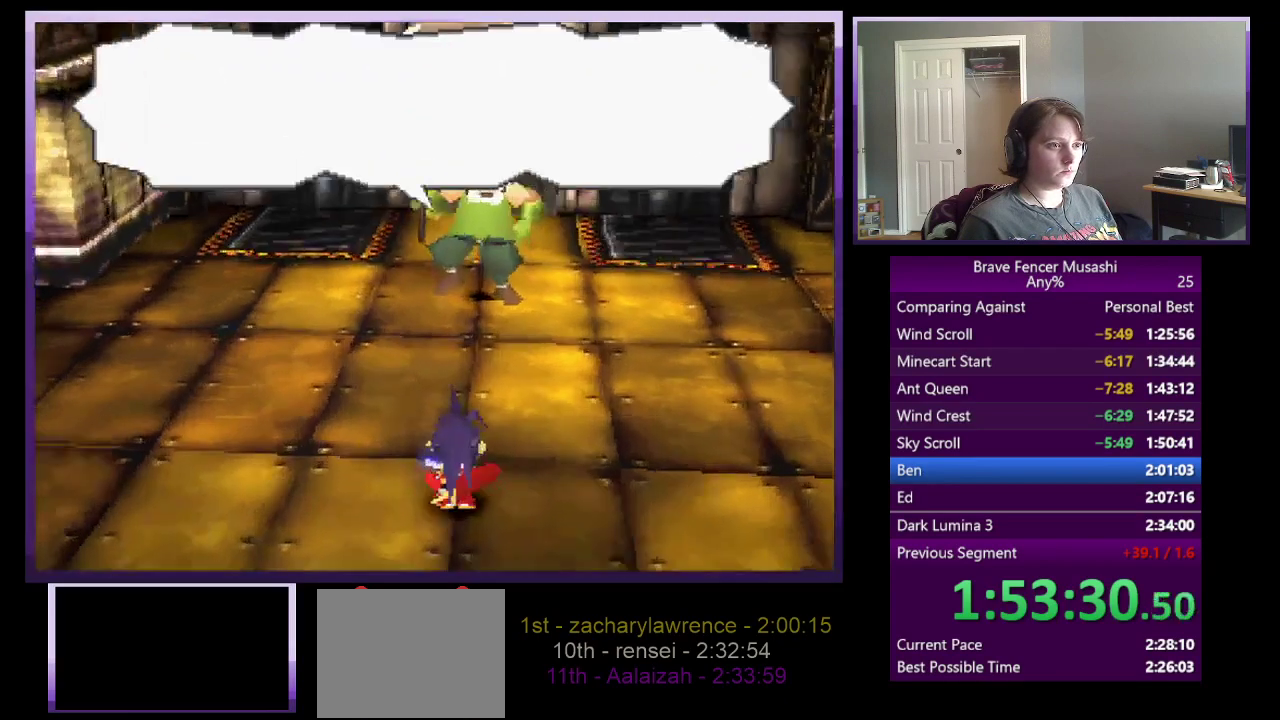
{"buttons": [], "left_stick": "center", "right_stick": "center", "events": [[33, "CIRCLE", "up"], [83, "CIRCLE", "down"], [100, "CROSS", "up"], [100, "SQUARE", "up"], [100, "TRIANGLE", "up"], [183, "CIRCLE", "up"], [233, "CIRCLE", "down"], [333, "CIRCLE", "up"], [400, "CIRCLE", "down"], [467, "CIRCLE", "up"]]}
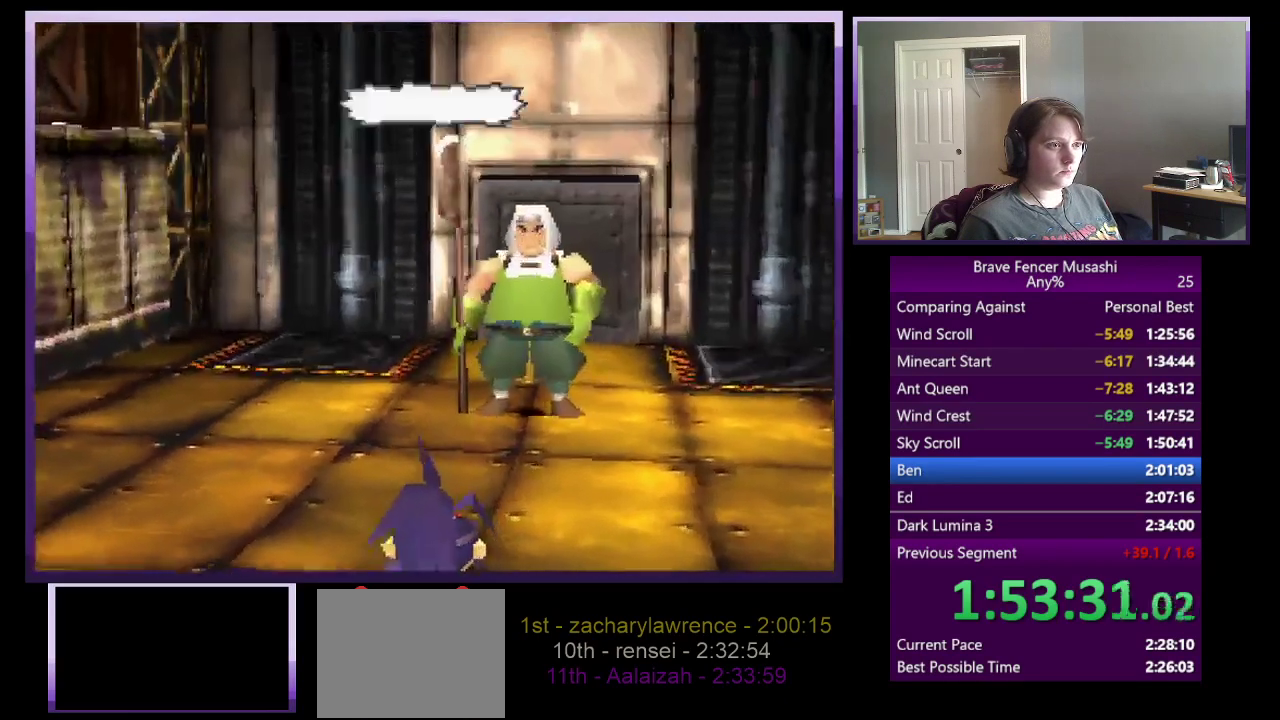
{"buttons": ["CIRCLE"], "left_stick": "center", "right_stick": "center", "events": [[33, "CIRCLE", "down"], [117, "CIRCLE", "up"], [167, "CIRCLE", "down"], [250, "CIRCLE", "up"], [333, "CIRCLE", "down"], [400, "CIRCLE", "up"], [483, "CIRCLE", "down"]]}
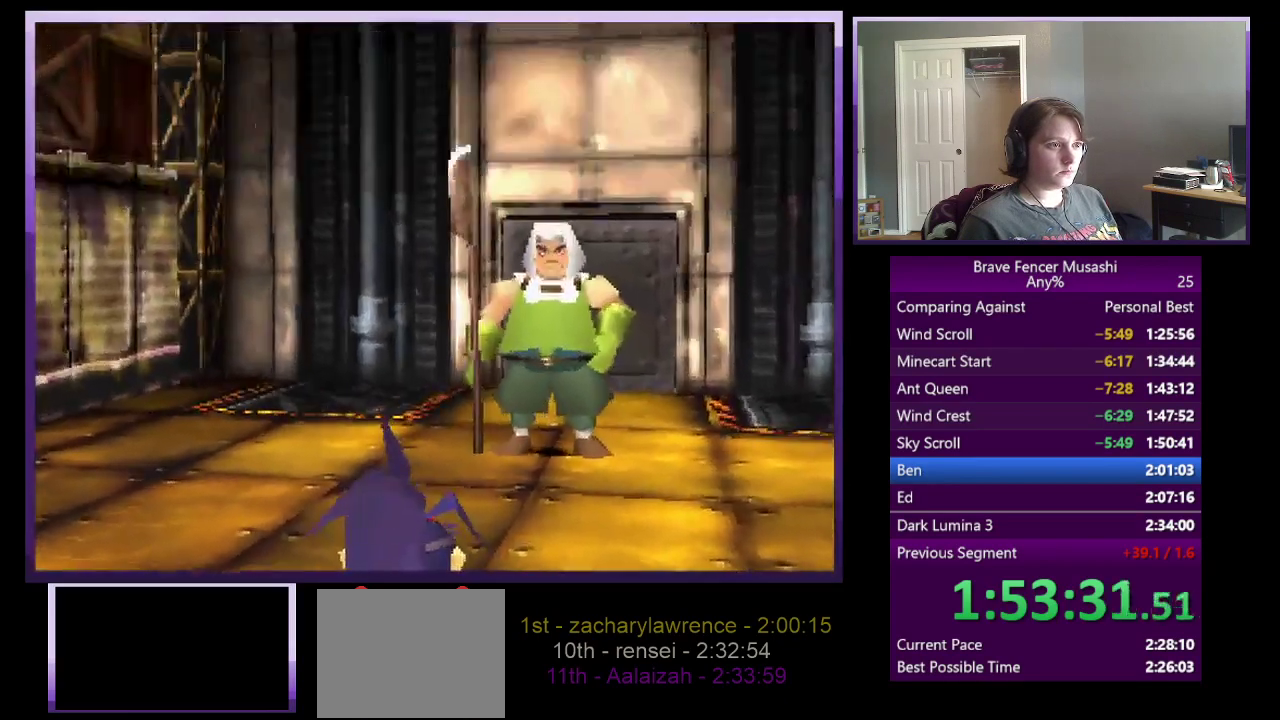
{"buttons": [], "left_stick": "center", "right_stick": "center", "events": [[33, "CIRCLE", "up"], [117, "CIRCLE", "down"], [167, "CIRCLE", "up"], [250, "CIRCLE", "down"], [317, "CIRCLE", "up"], [400, "CIRCLE", "down"], [467, "CIRCLE", "up"]]}
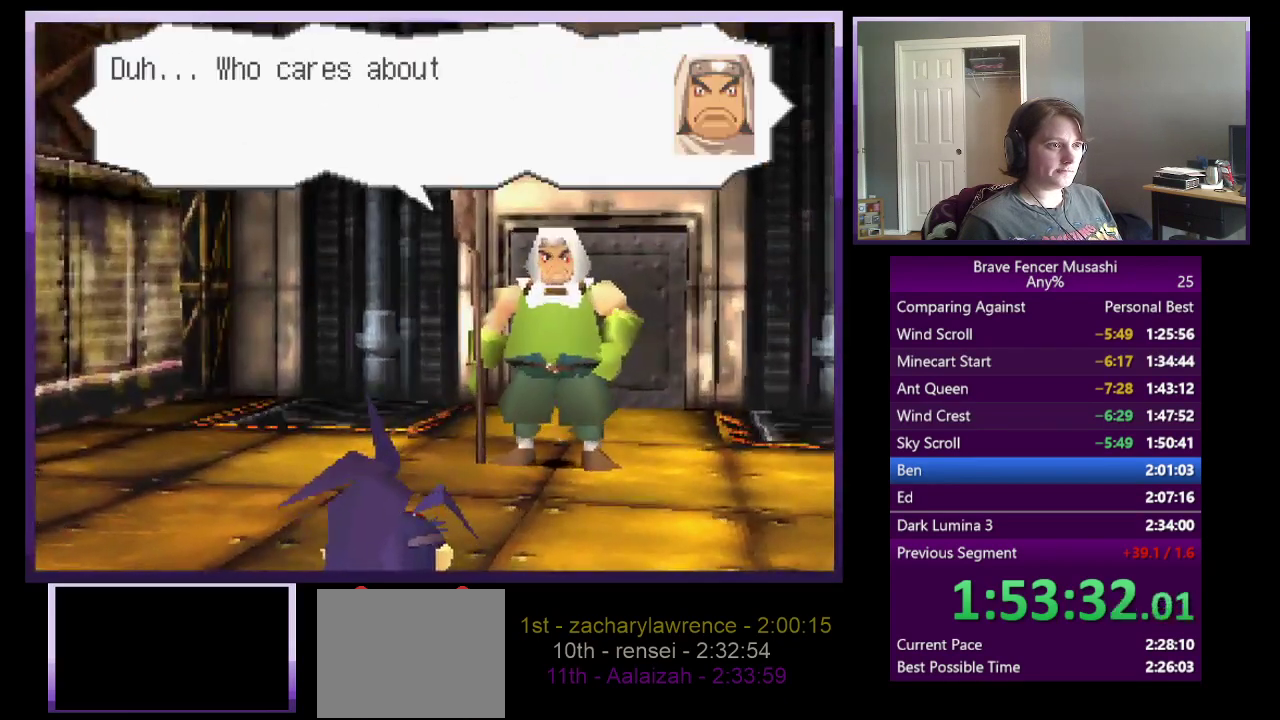
{"buttons": ["CIRCLE"], "left_stick": "center", "right_stick": "center", "events": [[50, "CIRCLE", "down"], [117, "CIRCLE", "up"], [183, "CIRCLE", "down"], [267, "CIRCLE", "up"], [333, "CIRCLE", "down"], [400, "CIRCLE", "up"], [483, "CIRCLE", "down"]]}
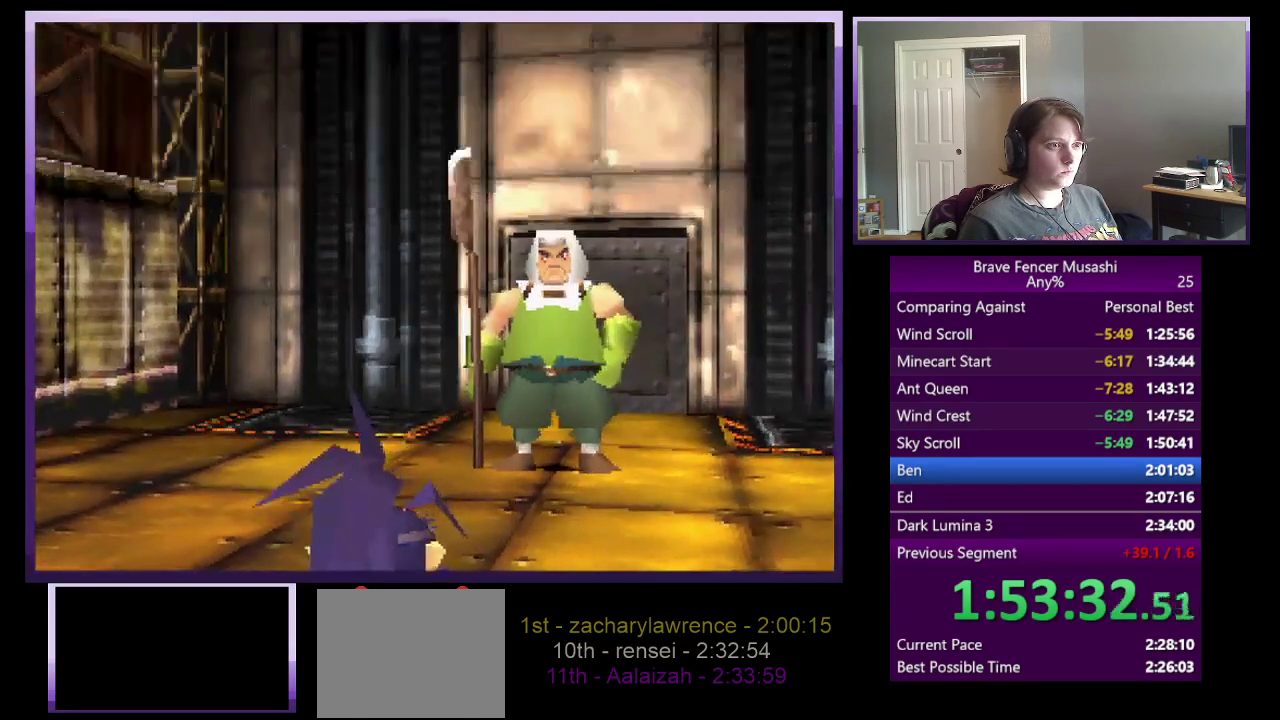
{"buttons": [], "left_stick": "center", "right_stick": "center", "events": [[50, "CIRCLE", "up"], [133, "CIRCLE", "down"], [200, "CIRCLE", "up"], [283, "CIRCLE", "down"], [333, "CIRCLE", "up"], [417, "CIRCLE", "down"], [500, "CIRCLE", "up"]]}
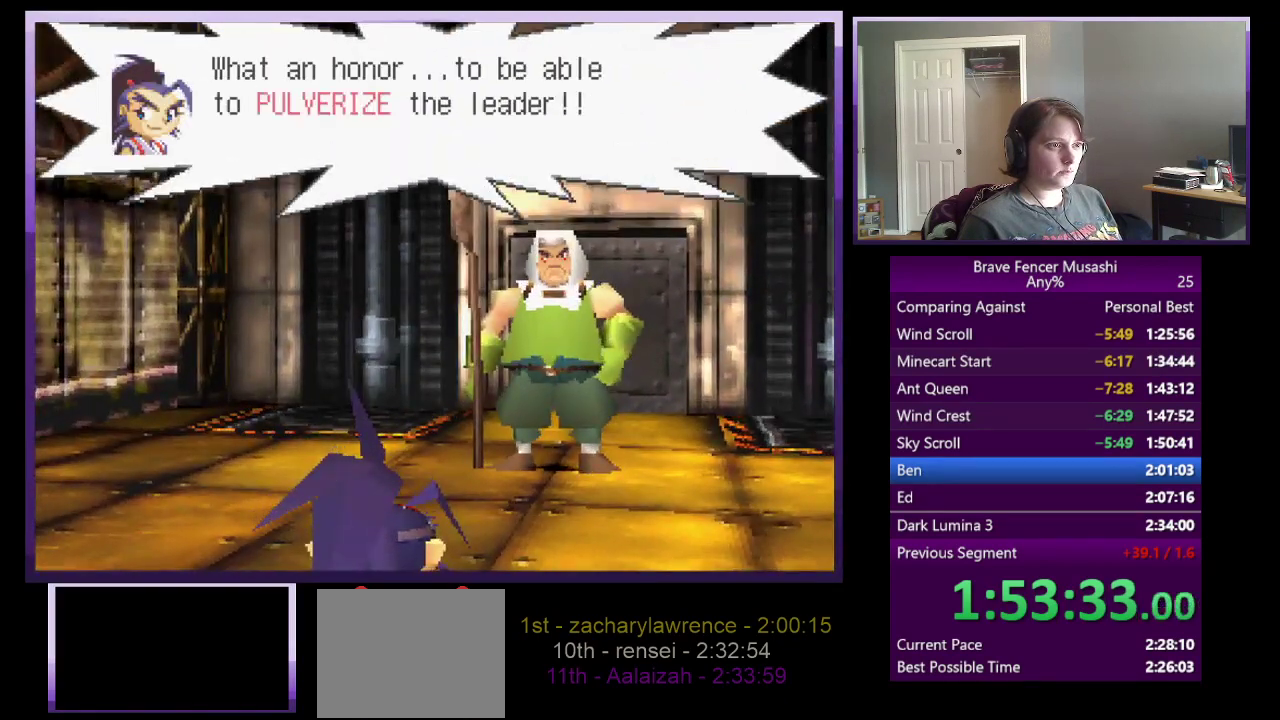
{"buttons": [], "left_stick": "center", "right_stick": "center", "events": [[67, "CIRCLE", "down"], [150, "CIRCLE", "up"], [217, "CIRCLE", "down"], [317, "CIRCLE", "up"], [383, "CIRCLE", "down"], [450, "CIRCLE", "up"]]}
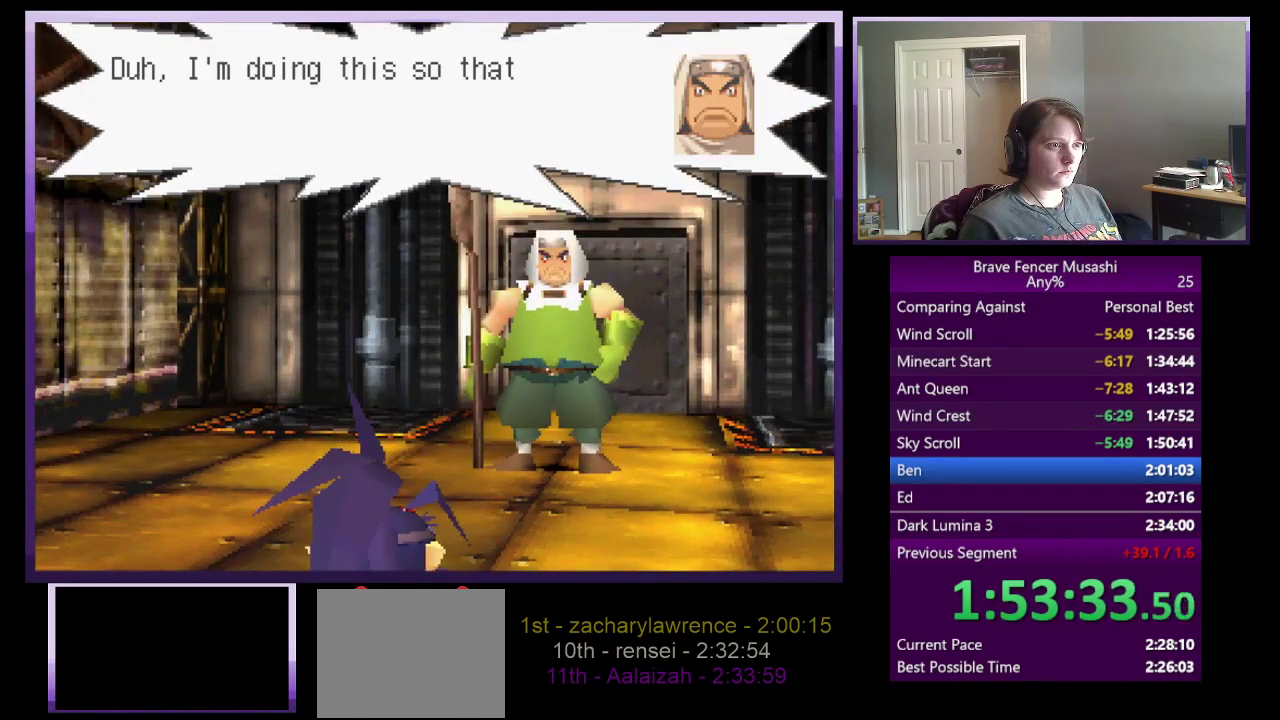
{"buttons": ["CIRCLE"], "left_stick": "center", "right_stick": "center", "events": [[33, "CIRCLE", "down"], [100, "CIRCLE", "up"], [183, "CIRCLE", "down"], [250, "CIRCLE", "up"], [333, "CIRCLE", "down"], [400, "CIRCLE", "up"], [483, "CIRCLE", "down"]]}
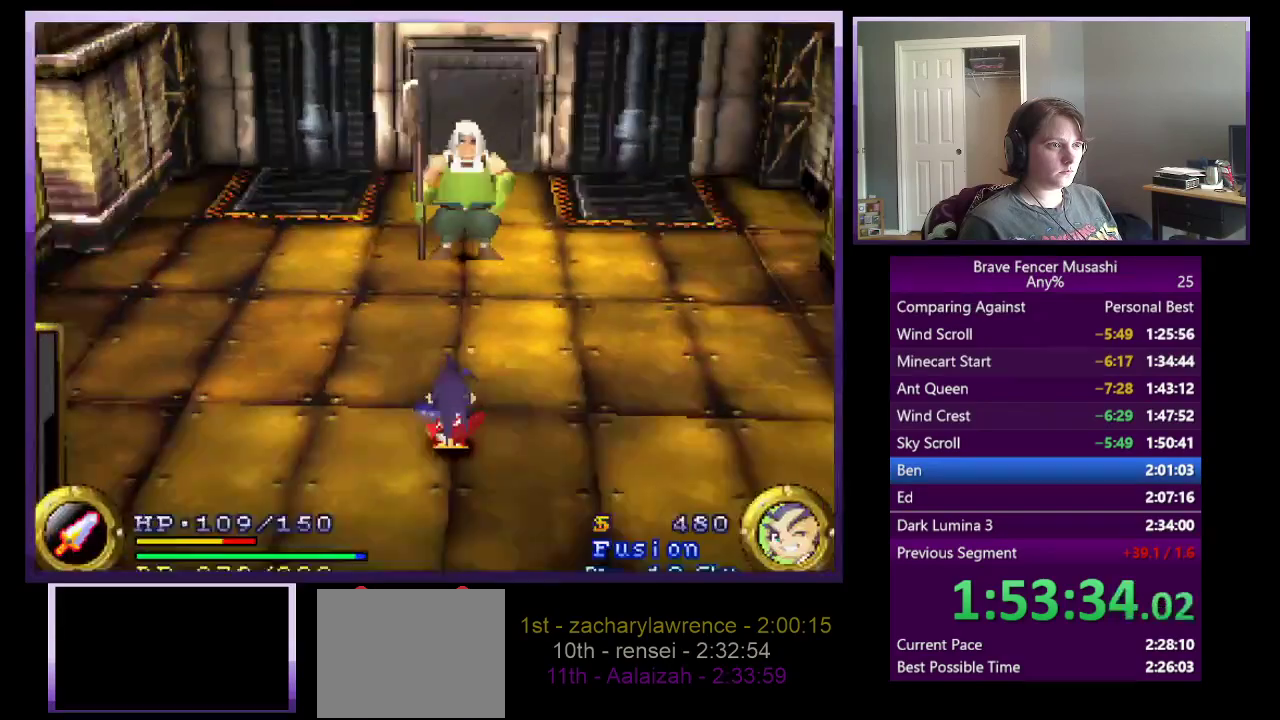
{"buttons": [], "left_stick": "right", "right_stick": "center", "events": [[67, "CIRCLE", "up"], [300, "left_stick", "right"]]}
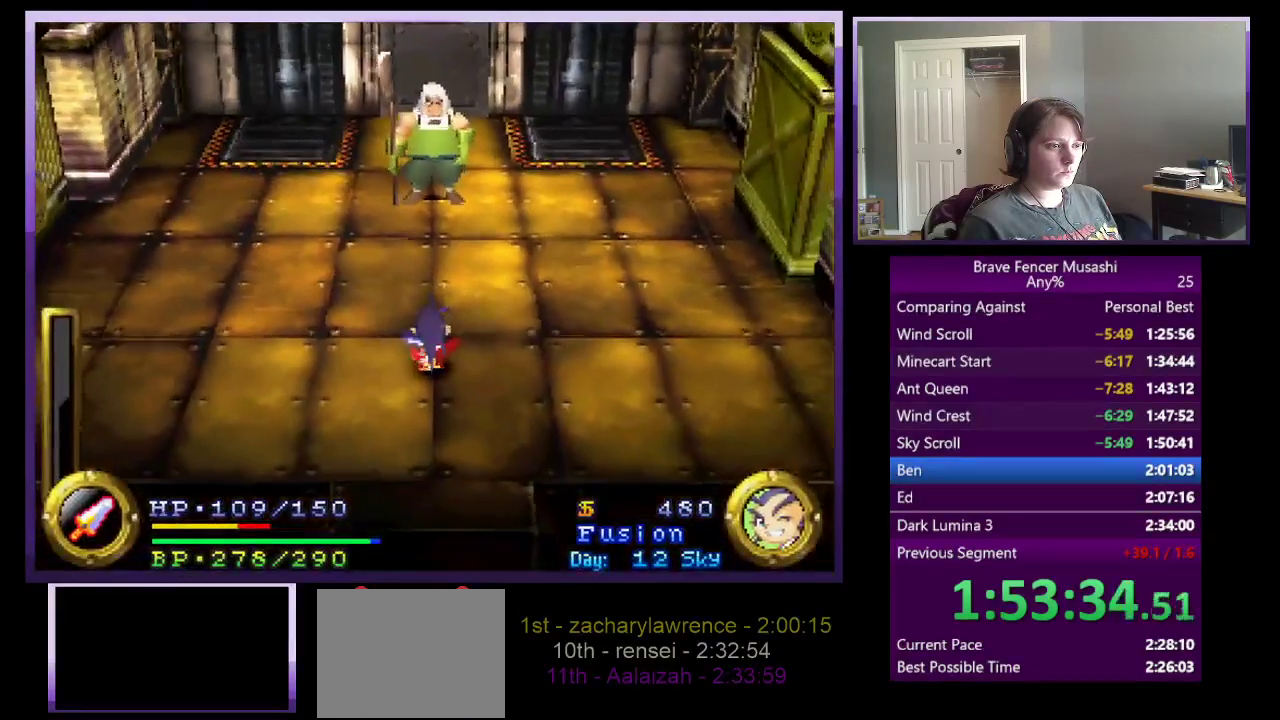
{"buttons": [], "left_stick": "right", "right_stick": "center", "events": []}
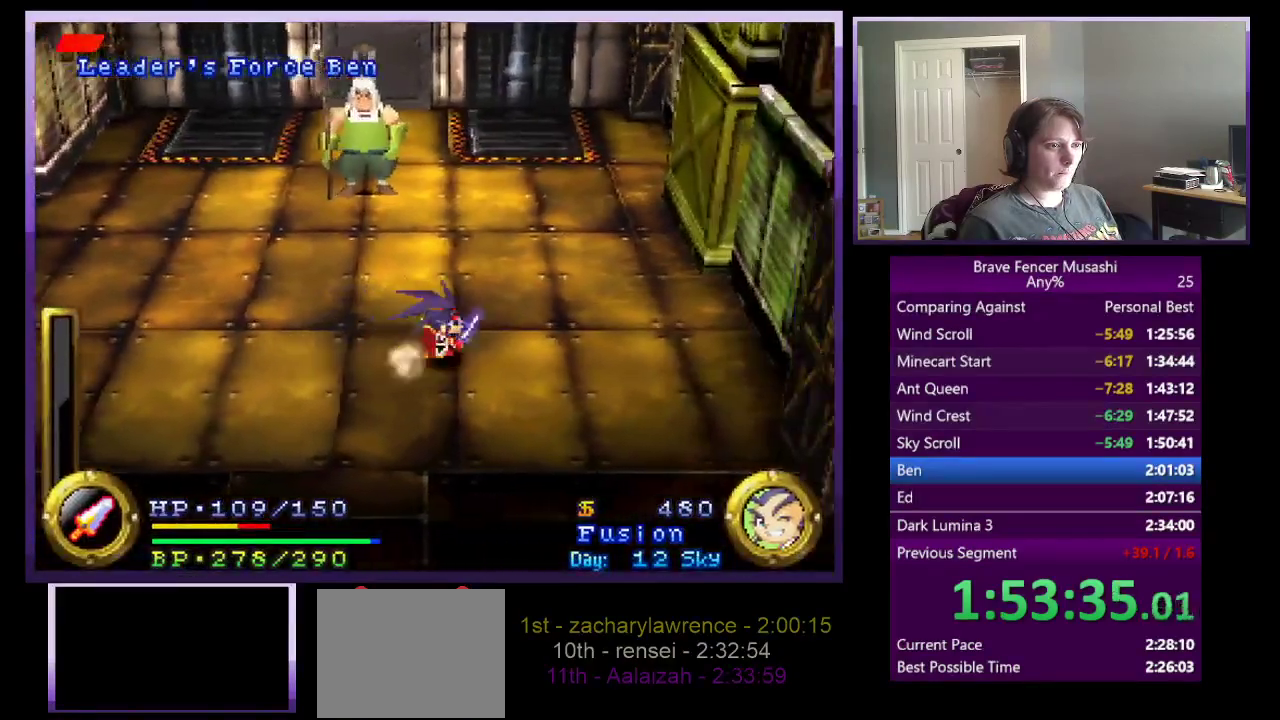
{"buttons": [], "left_stick": "up-left", "right_stick": "center"}
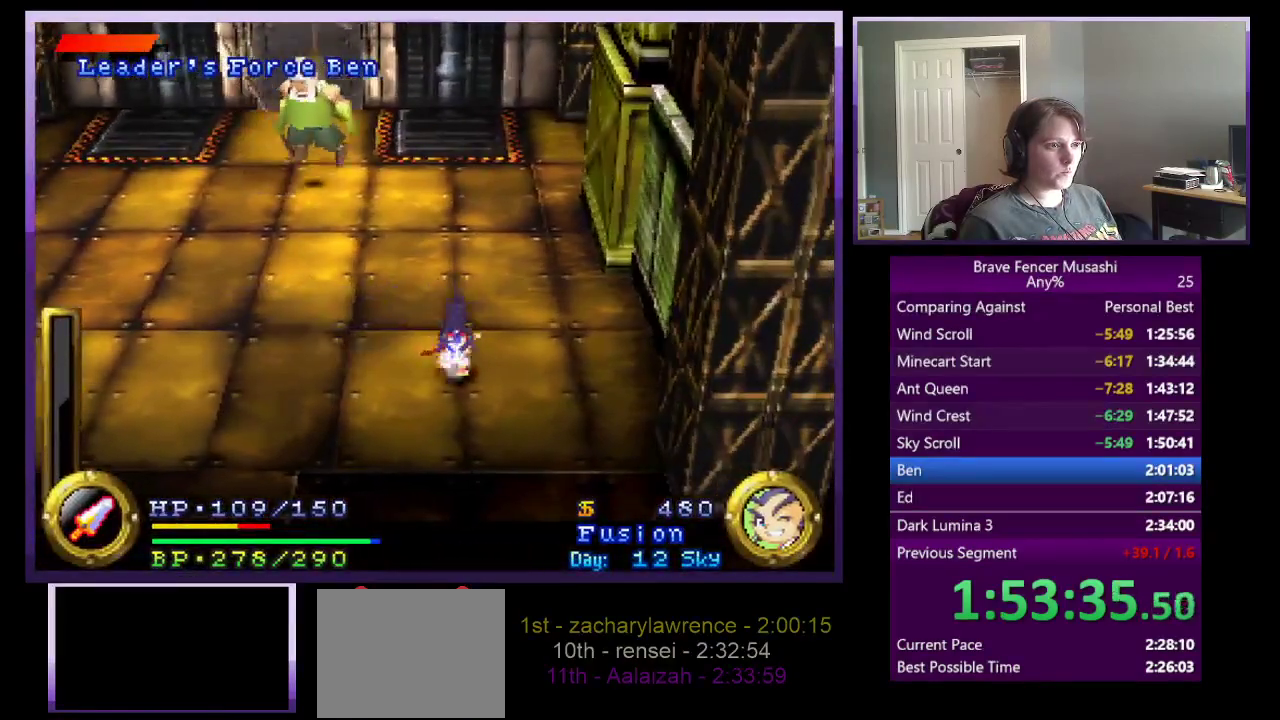
{"buttons": ["CROSS"], "left_stick": "up-right", "right_stick": "center"}